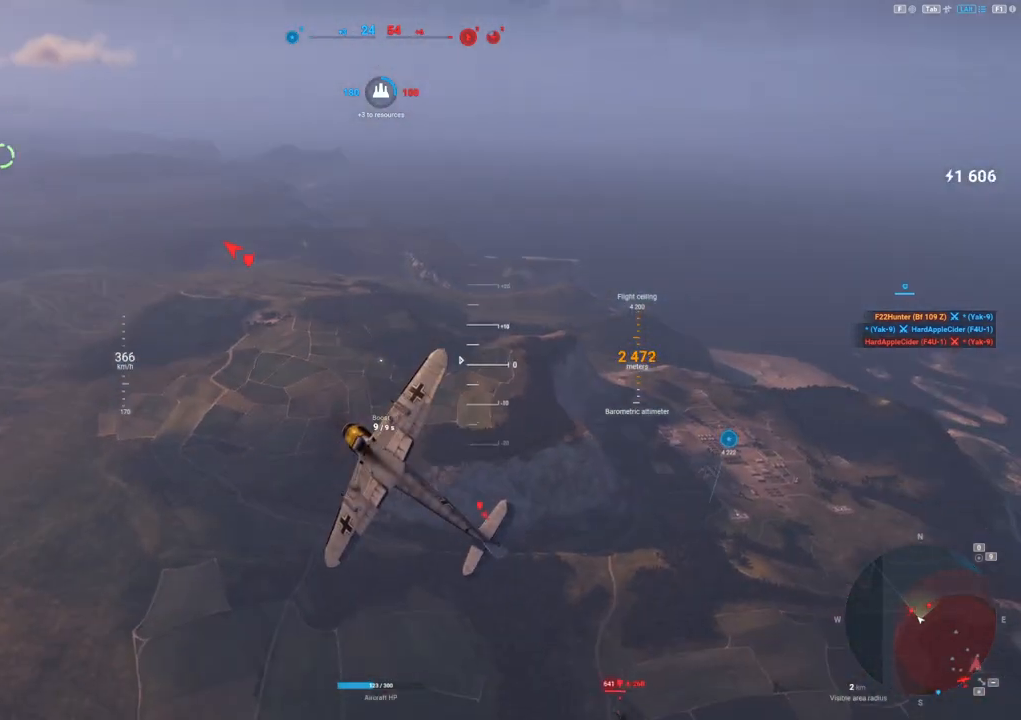
Gameplay with keyboard and mouse; each line is a JSON object with the keys and mouse buttons held at the frame after it. "events" lists presses ("down") and releases ("up") of "1", "2", "3", "4", "5", "a", "alt", "c", "caps_lock", "ctrl", "d", "e", "f", "g", "q", "r", "s", "shift", "space", "t", "tab", "v", "w", "x", "z", "mouse_left", "mouse_wheel" and "mouse_right" between this image and that frame as [ms after this image, input, new state], when the widget could be followed in between. "mouse_left", "mouse_wheel", "mouse_right" = the "left", "wheel", "right" buttons of the "mouse" list. No other keys are recorded. "wheel" means that the mouse wheel is clicked or scrolled. "mouse_move" is the direction in which the mouse moves at that frame (one of eight, or "still"), when it could be read.
{"keys": ["e", "s"], "mouse": [], "mouse_move": "still", "events": []}
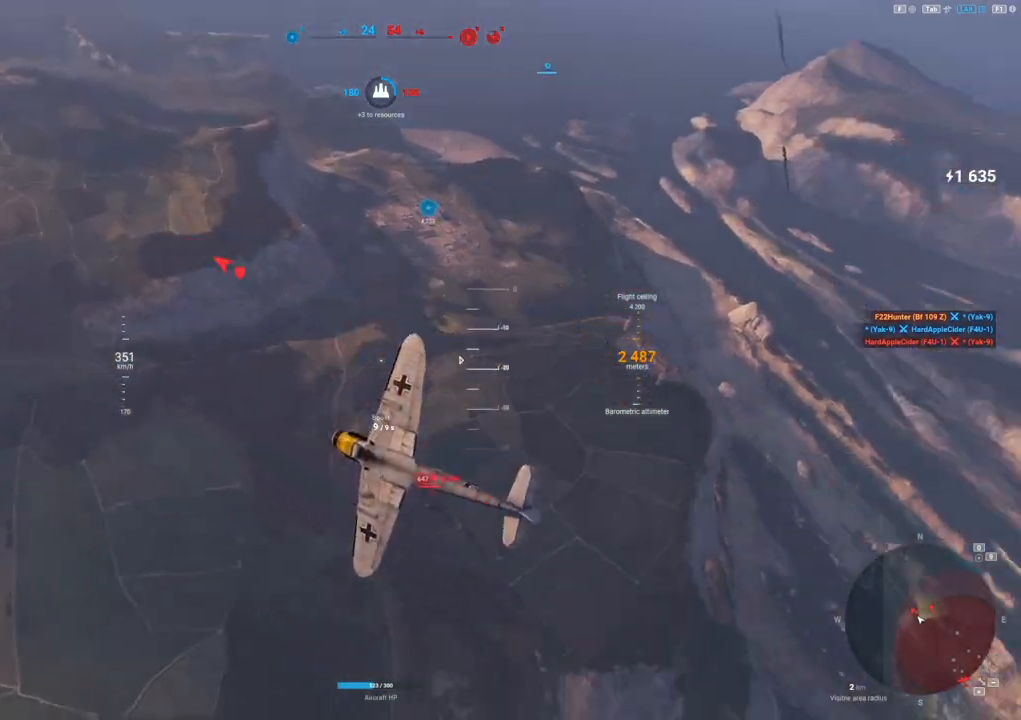
{"keys": ["e", "s", "shift"], "mouse": [], "mouse_move": "still", "events": [[50, "shift", "down"]]}
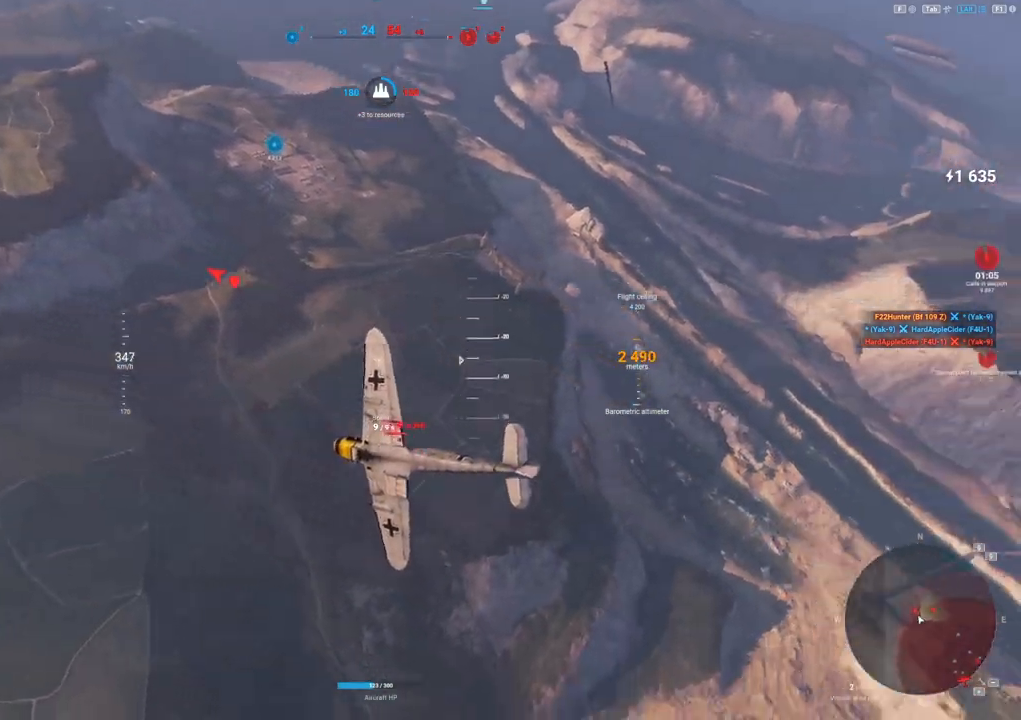
{"keys": ["s", "shift"], "mouse": [], "mouse_move": "still", "events": [[100, "e", "up"]]}
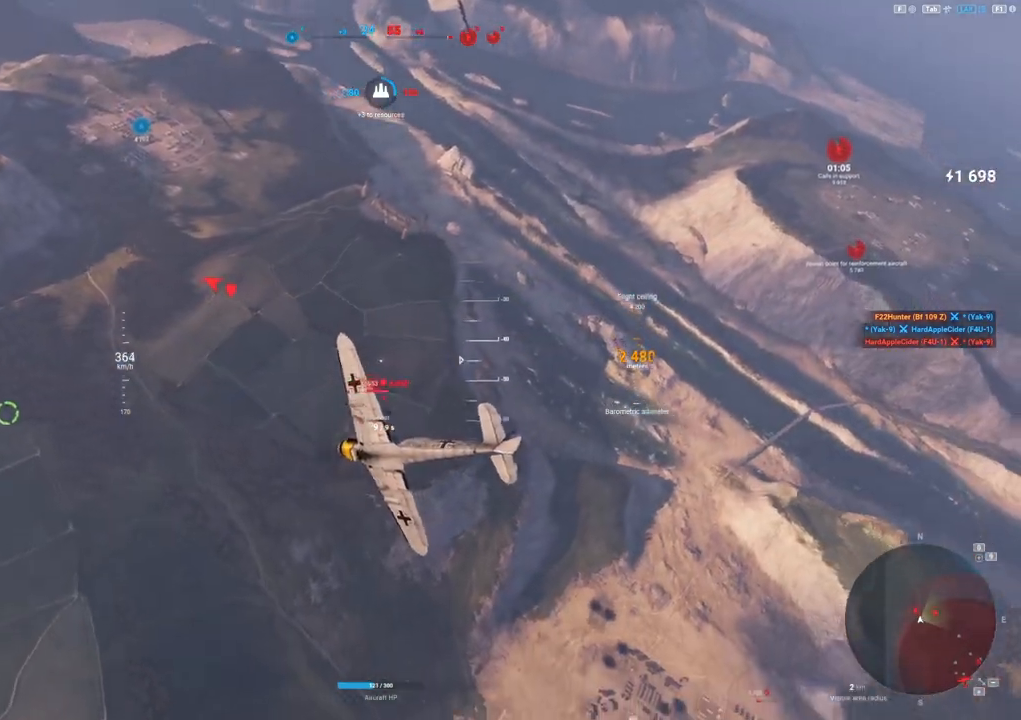
{"keys": ["s", "shift"], "mouse": [], "mouse_move": "still", "events": []}
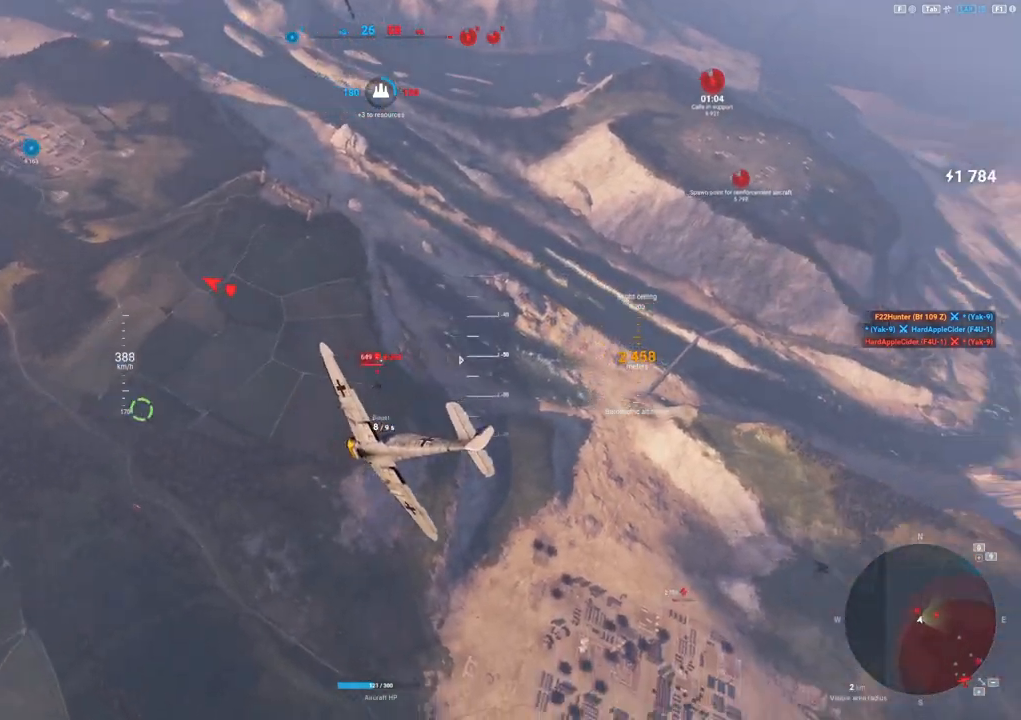
{"keys": ["s", "shift"], "mouse": [], "mouse_move": "still", "events": []}
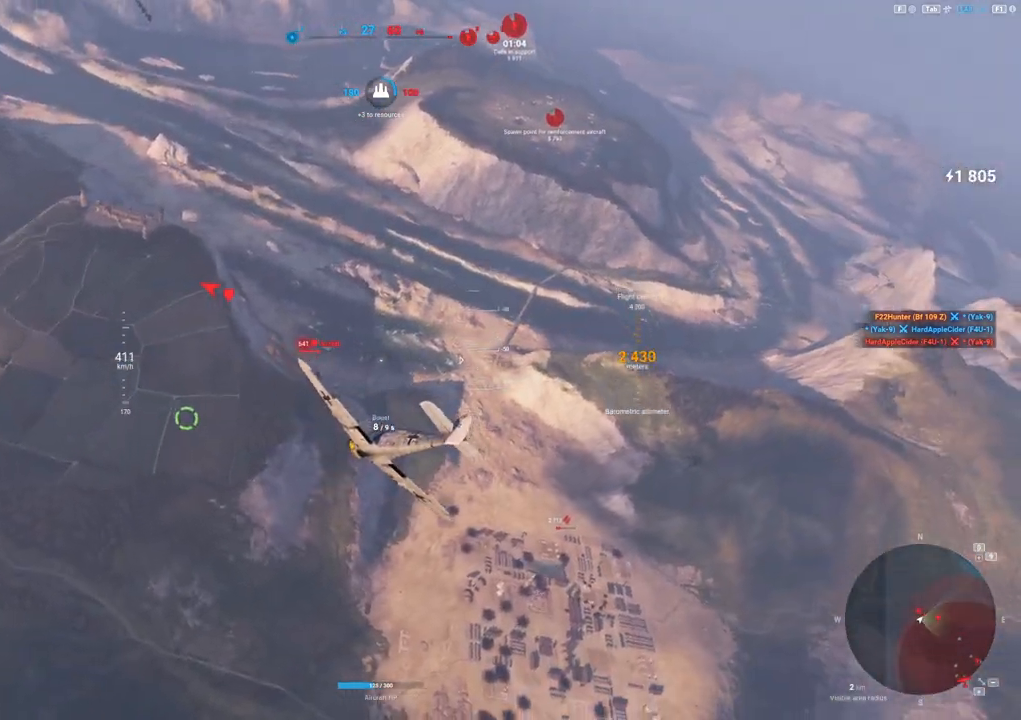
{"keys": ["s", "shift"], "mouse": [], "mouse_move": "still", "events": []}
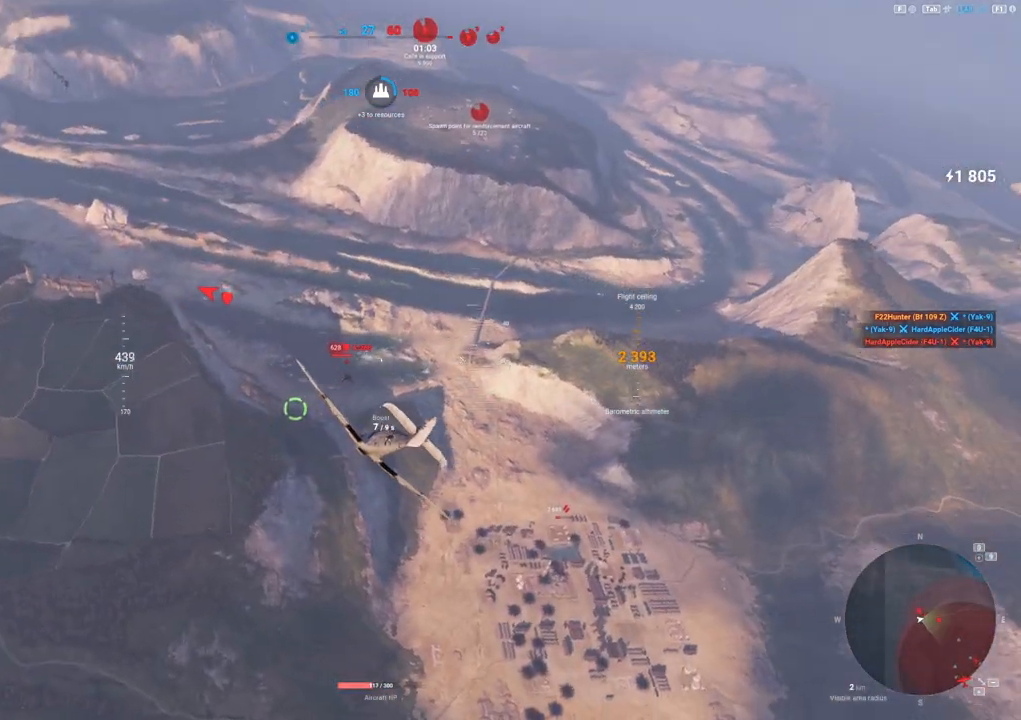
{"keys": ["shift"], "mouse": [], "mouse_move": "still", "events": [[83, "s", "up"]]}
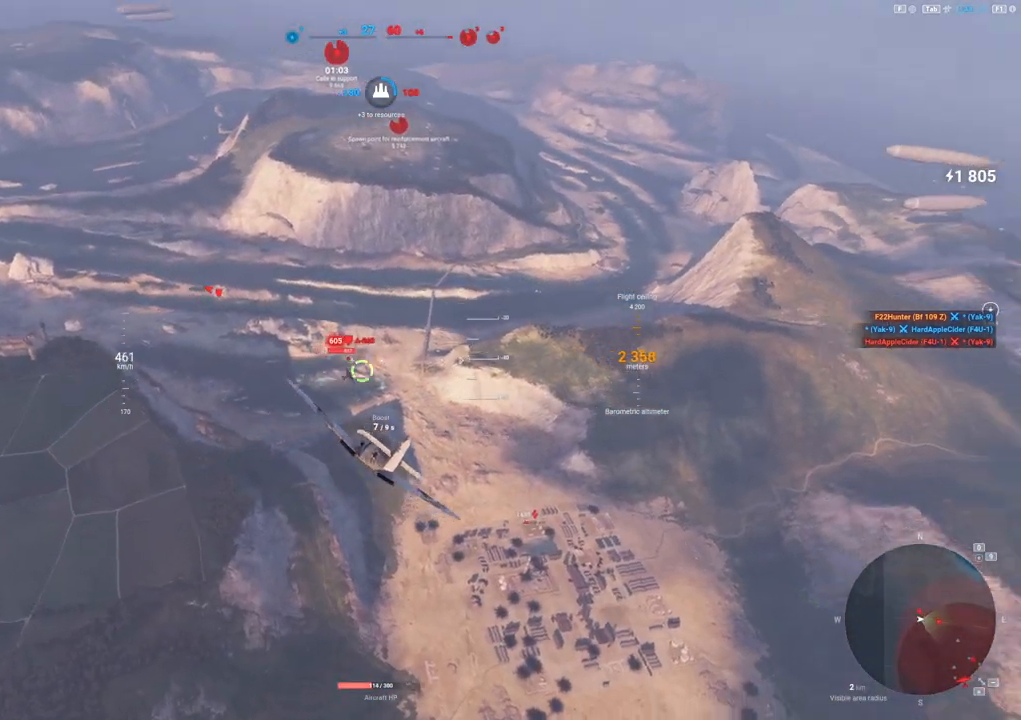
{"keys": ["d"], "mouse": ["left"], "mouse_move": "left", "events": [[50, "shift", "up"], [150, "mouse_left", "down"], [200, "d", "down"]]}
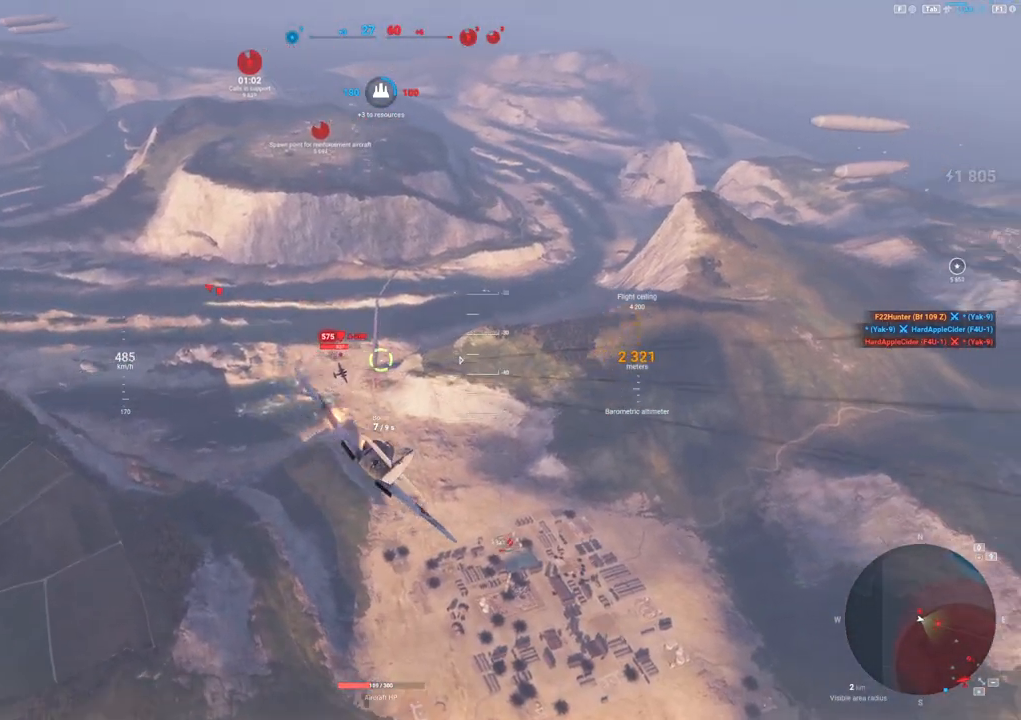
{"keys": ["d"], "mouse": [], "mouse_move": "still", "events": [[17, "d", "up"], [200, "d", "down"], [350, "d", "up"], [450, "mouse_left", "up"], [500, "d", "down"]]}
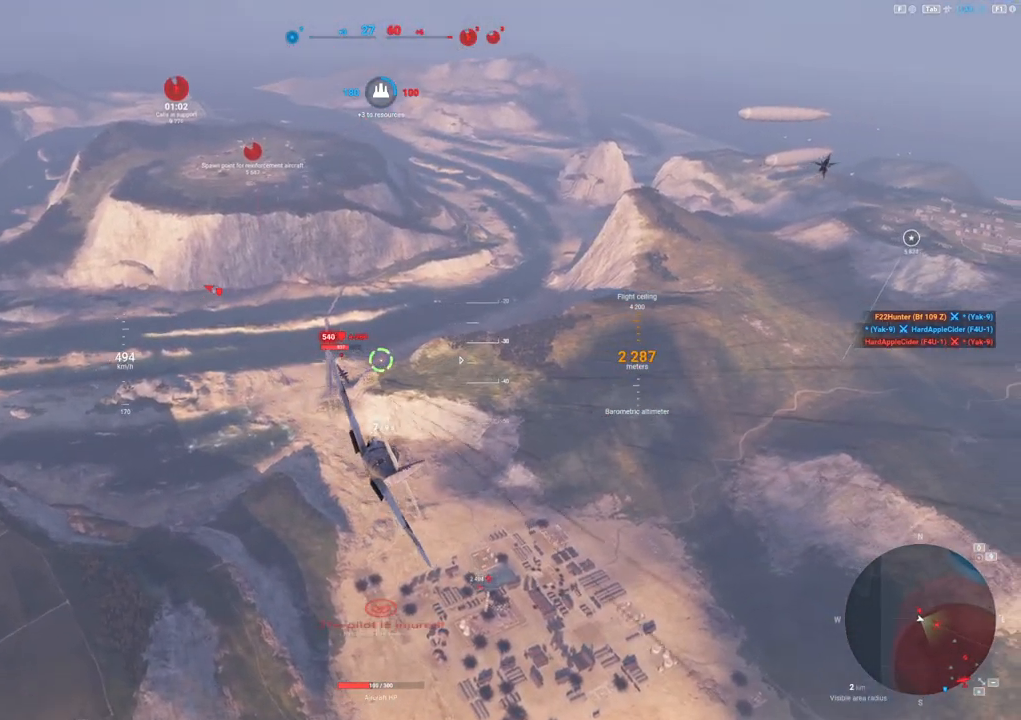
{"keys": [], "mouse": ["left"], "mouse_move": "still", "events": [[117, "d", "up"], [167, "mouse_left", "down"]]}
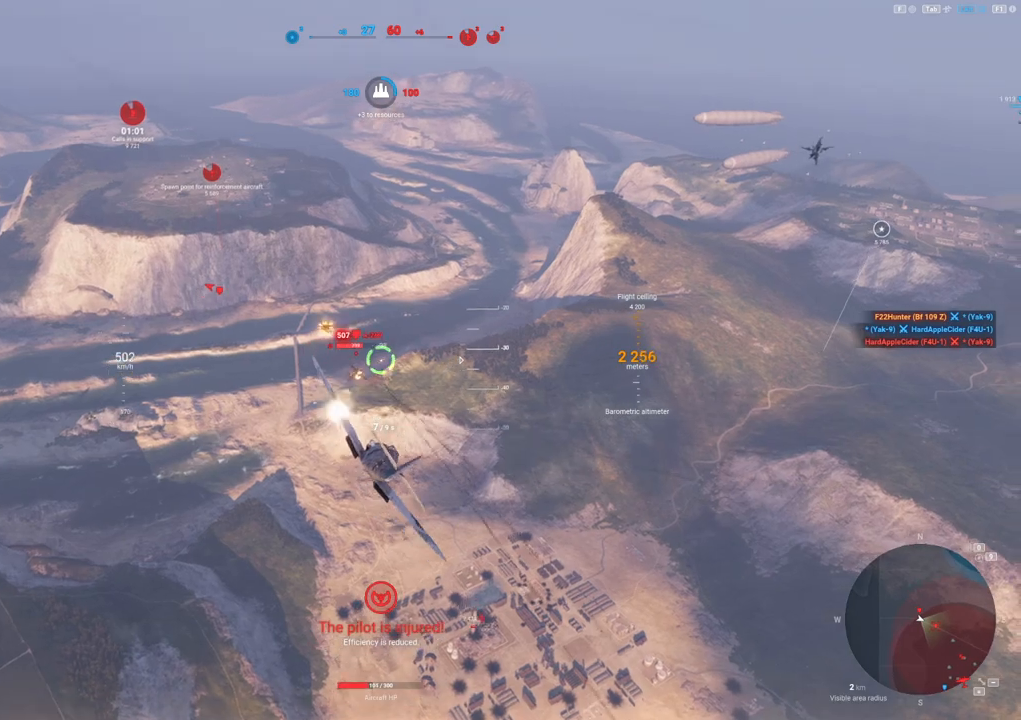
{"keys": ["1"], "mouse": ["left"], "mouse_move": "still", "events": [[467, "1", "down"]]}
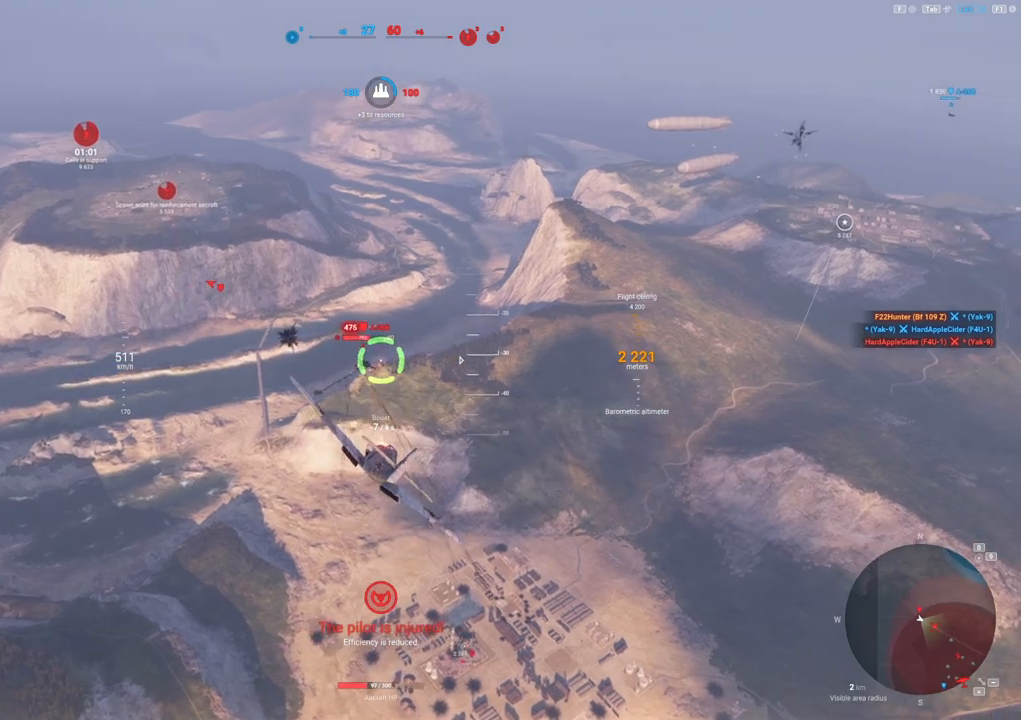
{"keys": [], "mouse": ["left"], "mouse_move": "left", "events": [[17, "mouse_left", "up"], [100, "1", "up"], [150, "mouse_left", "down"]]}
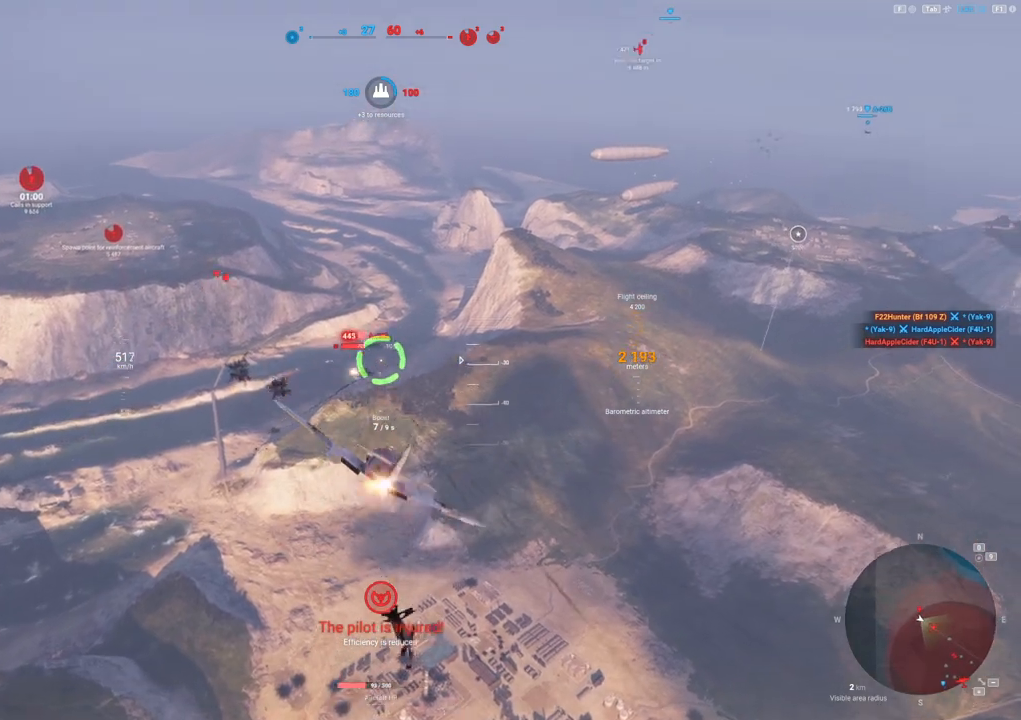
{"keys": [], "mouse": ["left"], "mouse_move": "still", "events": []}
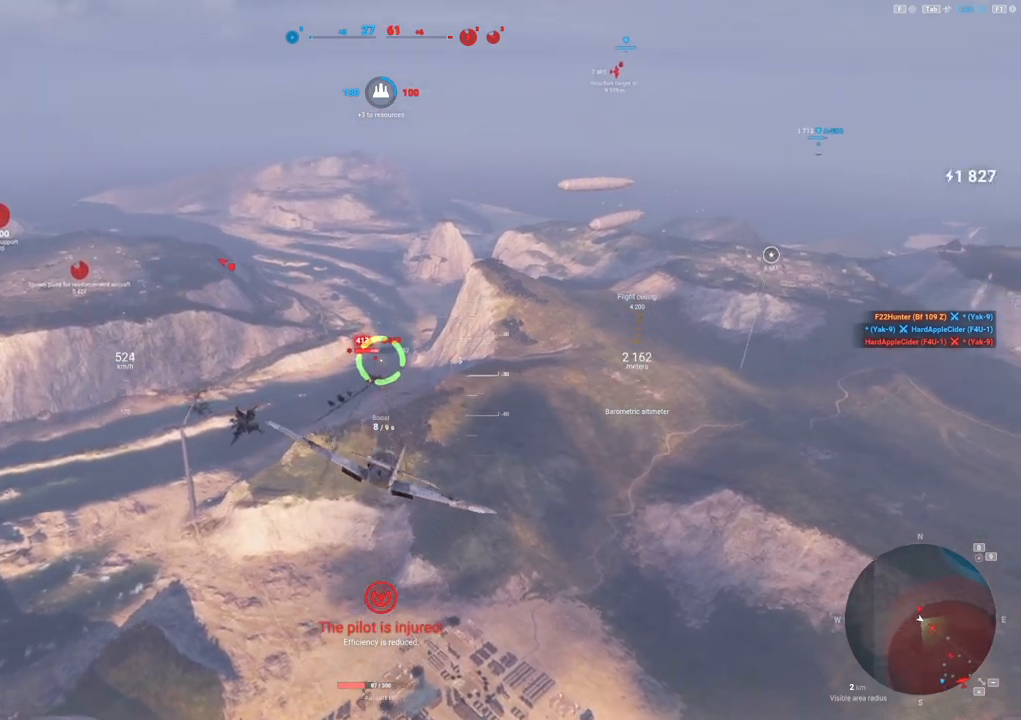
{"keys": [], "mouse": ["left"], "mouse_move": "still", "events": []}
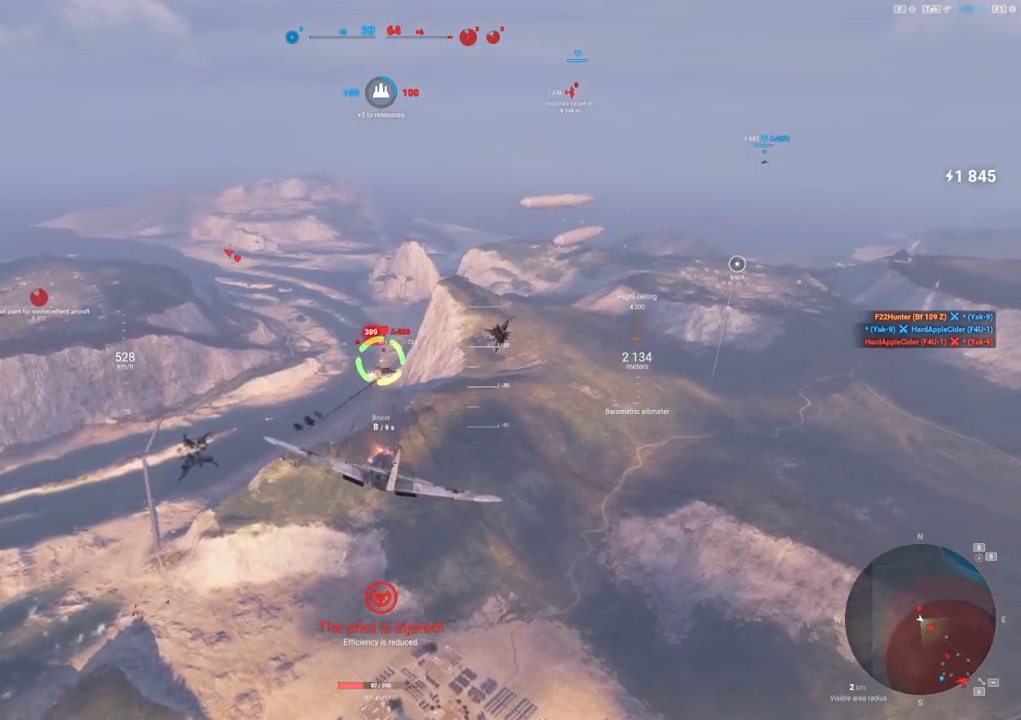
{"keys": [], "mouse": [], "mouse_move": "still", "events": [[67, "mouse_left", "up"]]}
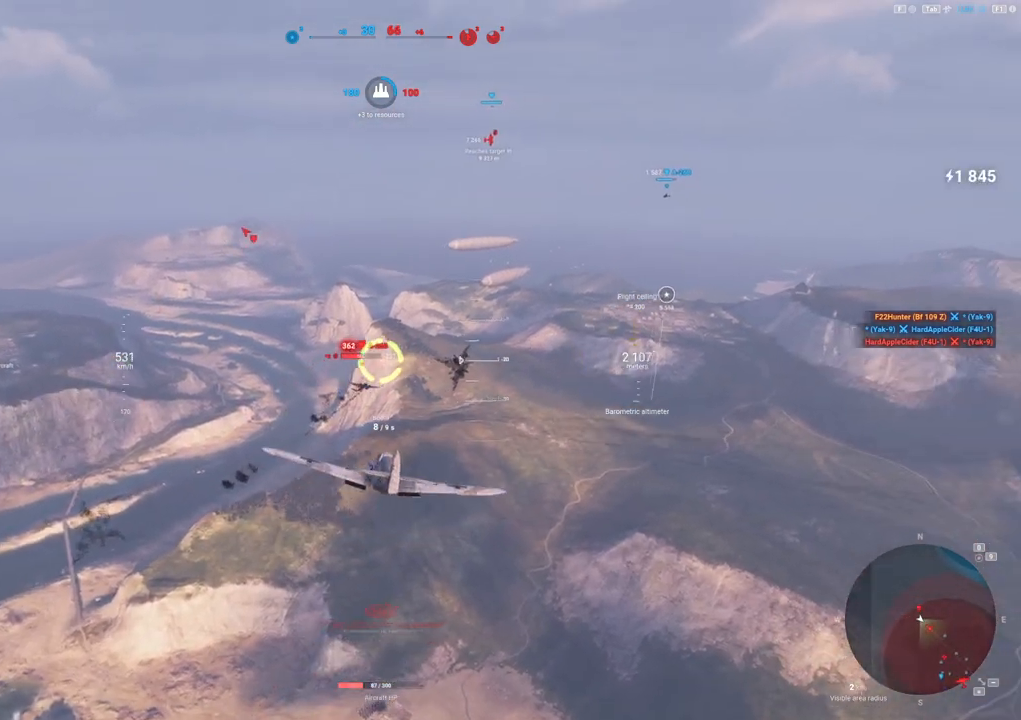
{"keys": [], "mouse": [], "mouse_move": "still", "events": []}
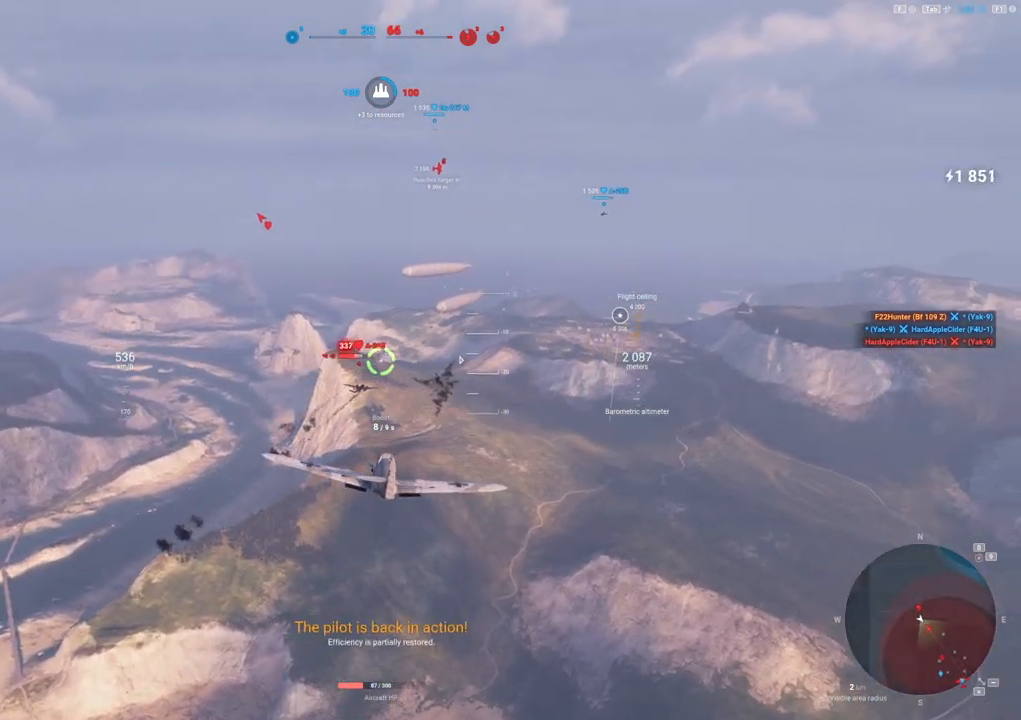
{"keys": [], "mouse": ["left"], "mouse_move": "still", "events": [[150, "mouse_left", "down"], [183, "d", "down"], [467, "d", "up"]]}
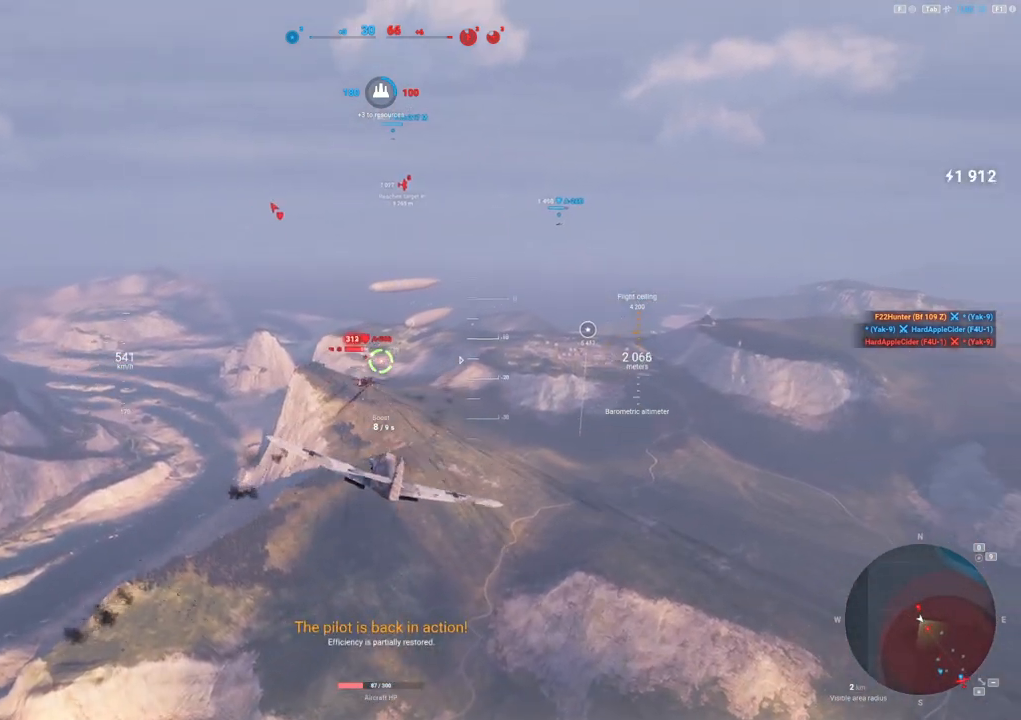
{"keys": ["d"], "mouse": ["left"], "mouse_move": "still", "events": [[300, "d", "down"]]}
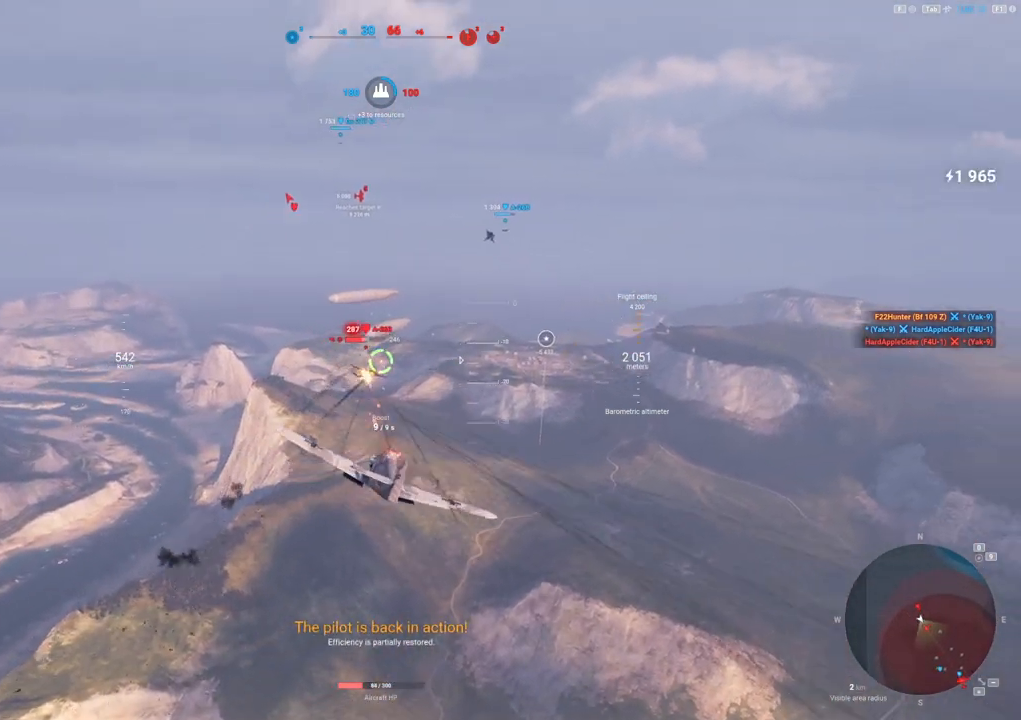
{"keys": ["d"], "mouse": ["left"], "mouse_move": "up", "events": [[267, "d", "up"], [400, "d", "down"]]}
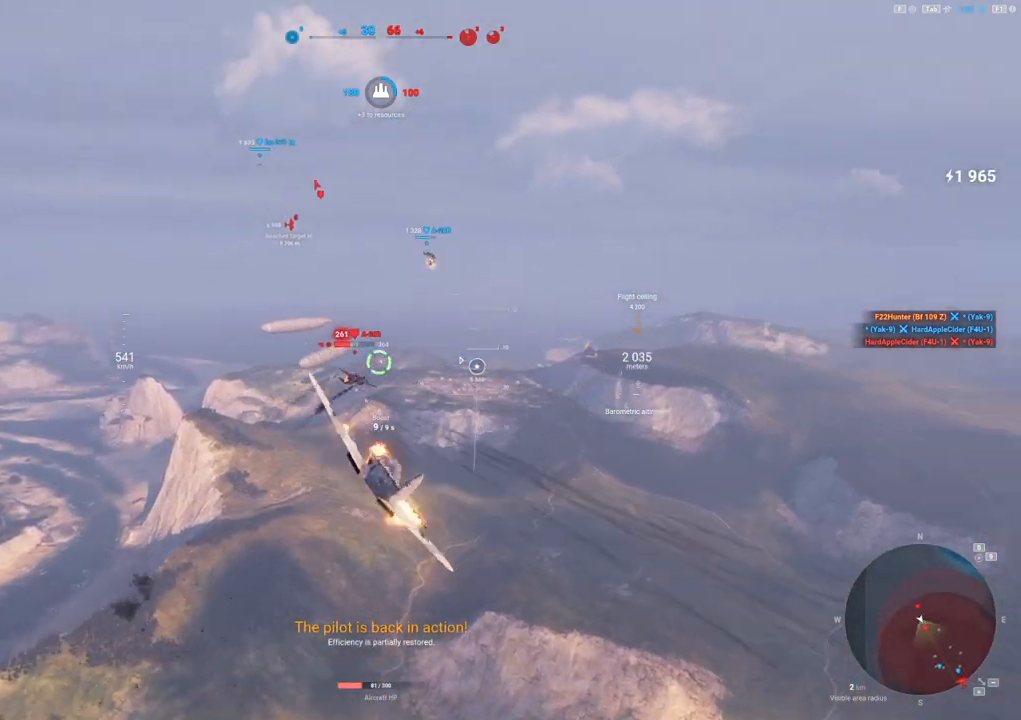
{"keys": [], "mouse": ["left"], "mouse_move": "still", "events": [[50, "d", "up"], [233, "d", "down"], [367, "d", "up"]]}
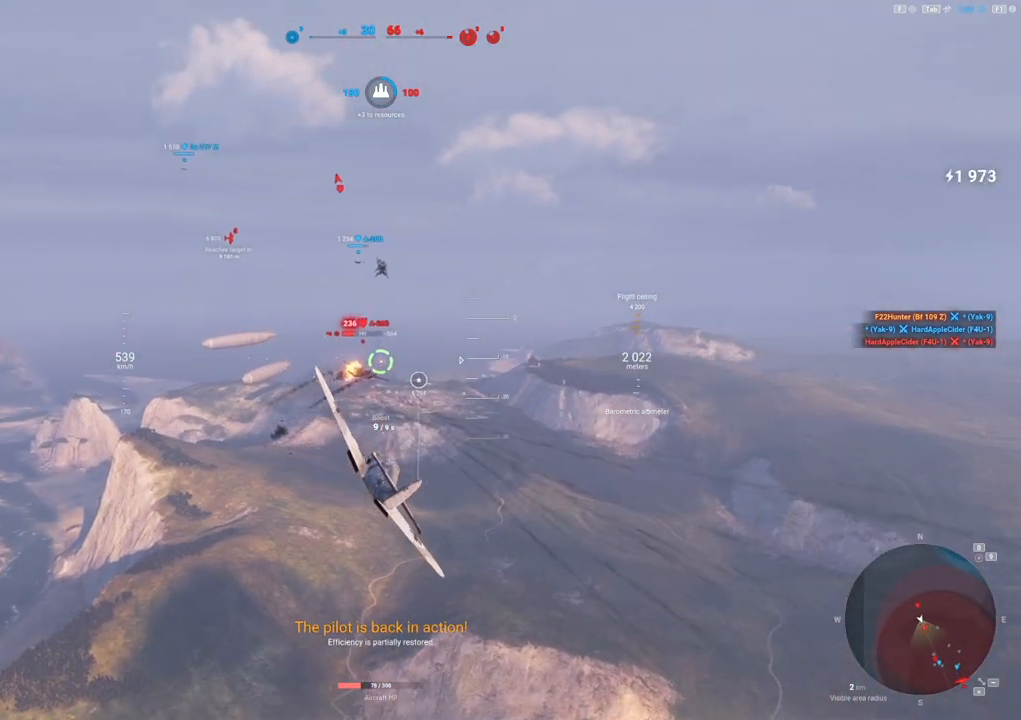
{"keys": [], "mouse": ["left"], "mouse_move": "still", "events": [[17, "d", "down"], [150, "d", "up"], [350, "d", "down"], [450, "d", "up"]]}
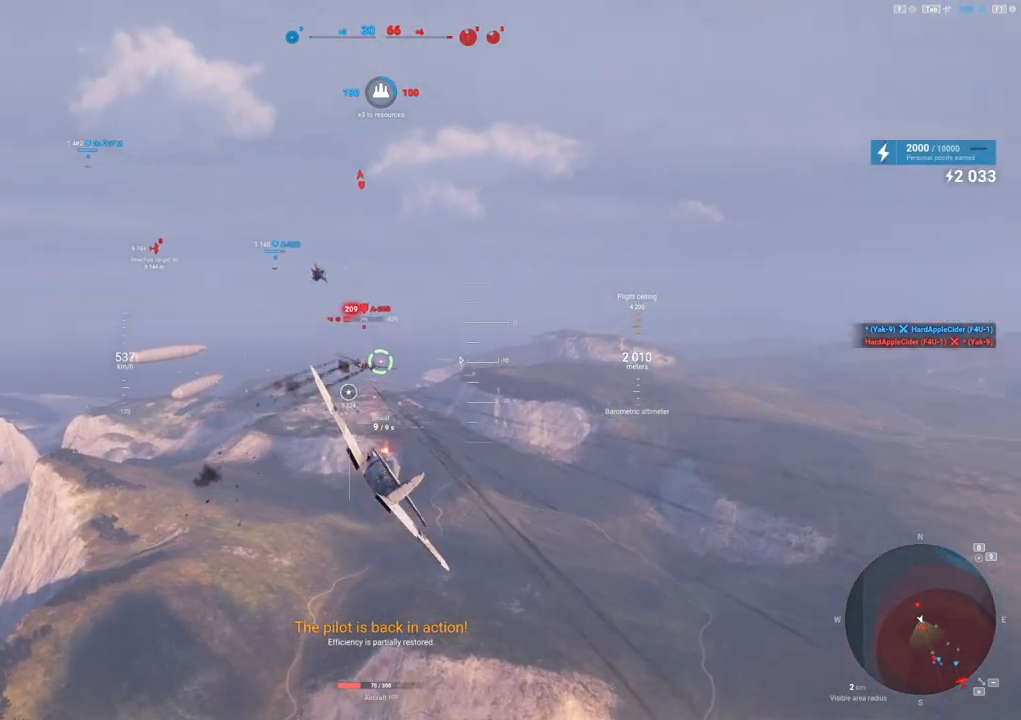
{"keys": [], "mouse": ["left"], "mouse_move": "up", "events": []}
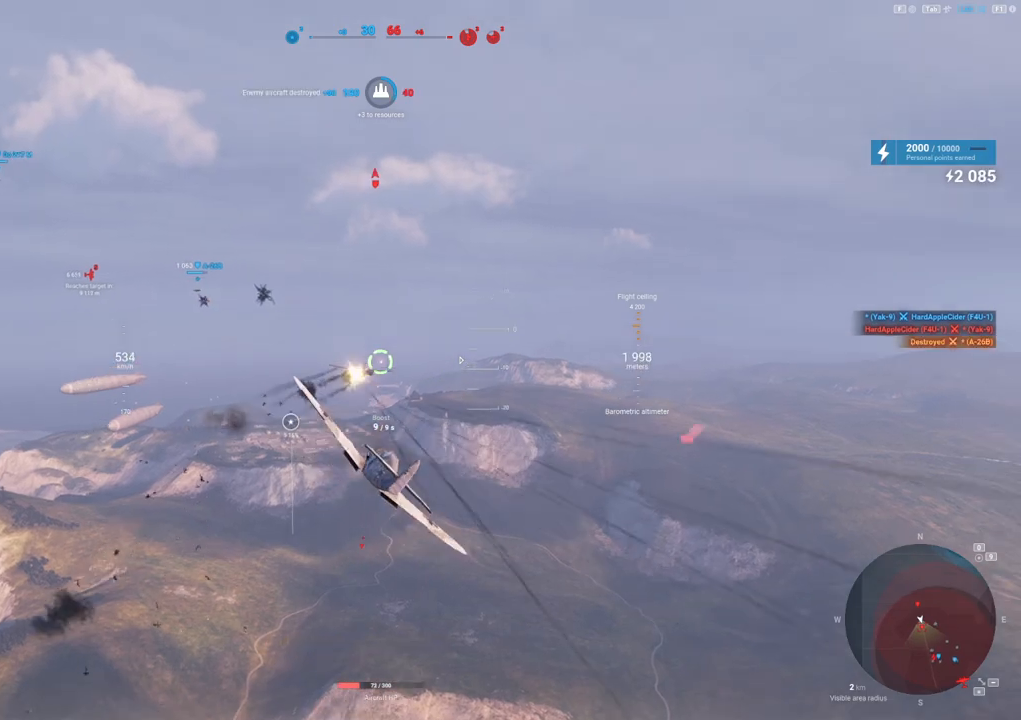
{"keys": ["a"], "mouse": [], "mouse_move": "left", "events": [[183, "a", "down"], [233, "mouse_left", "up"]]}
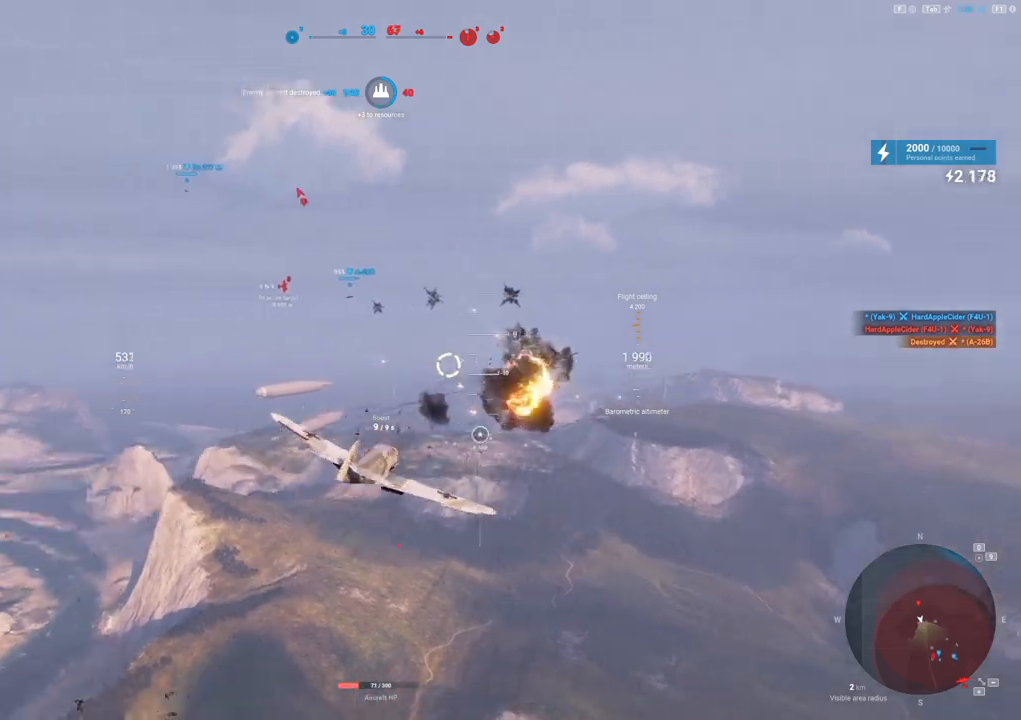
{"keys": ["a"], "mouse": [], "mouse_move": "still", "events": []}
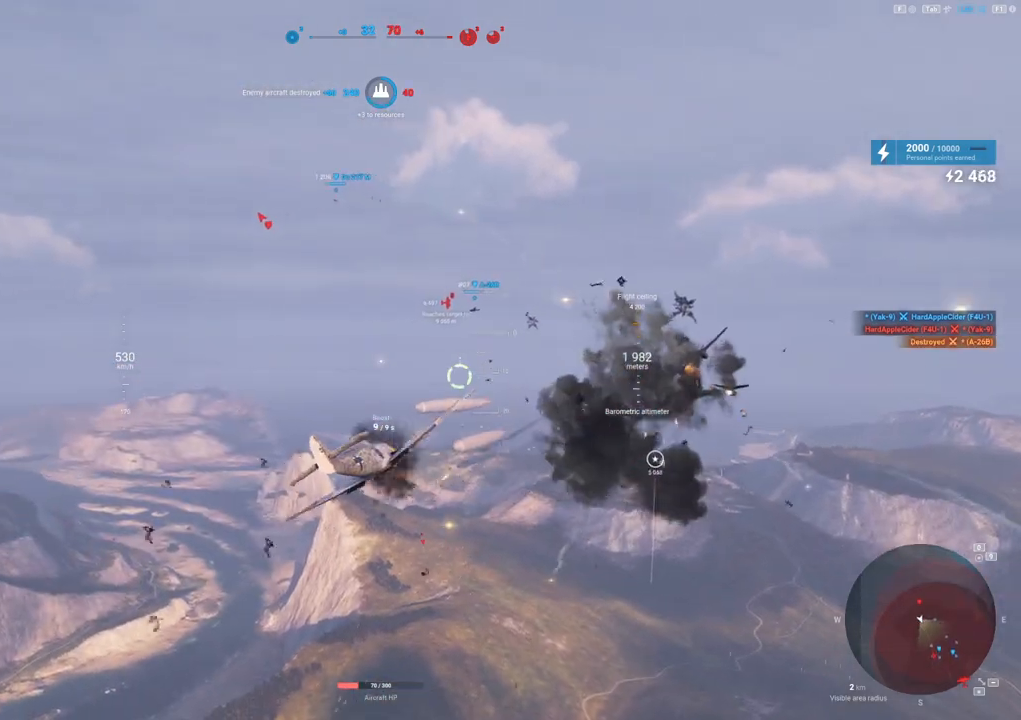
{"keys": ["q", "s"], "mouse": [], "mouse_move": "down-left", "events": [[267, "s", "down"], [317, "a", "up"], [450, "q", "down"]]}
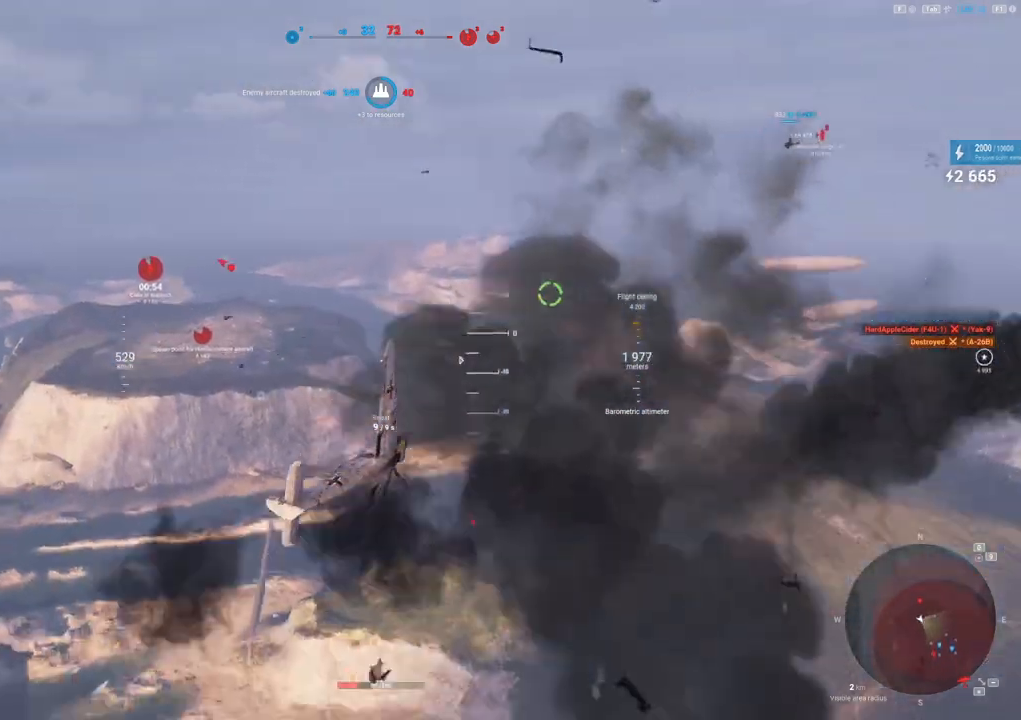
{"keys": ["q", "s"], "mouse": [], "mouse_move": "down-left", "events": []}
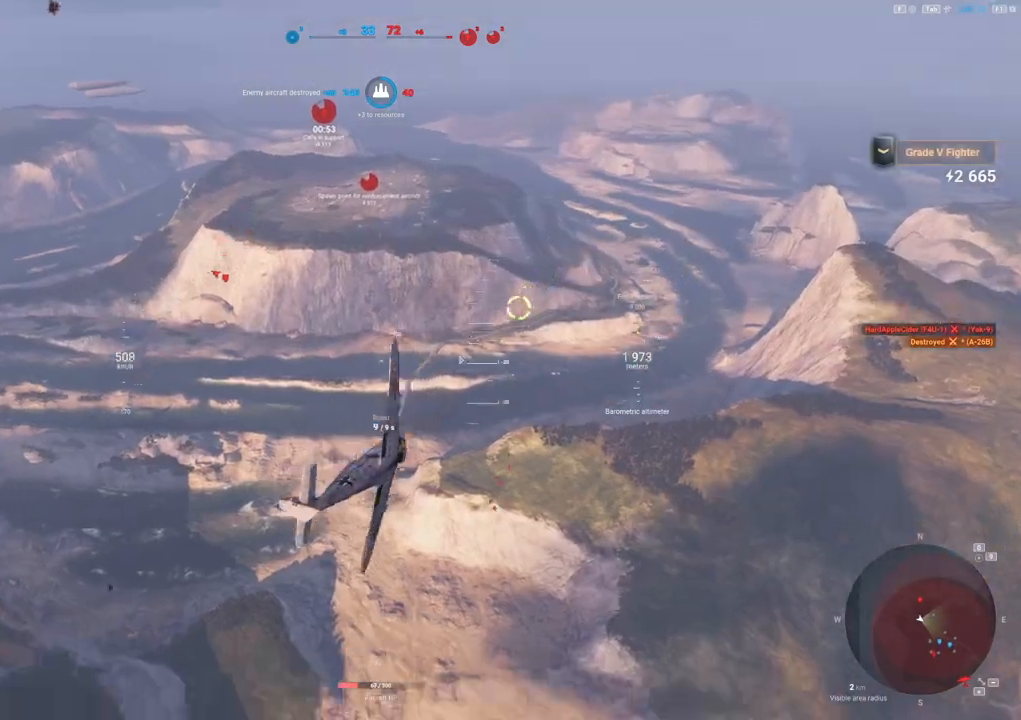
{"keys": ["s"], "mouse": [], "mouse_move": "right", "events": [[333, "q", "up"]]}
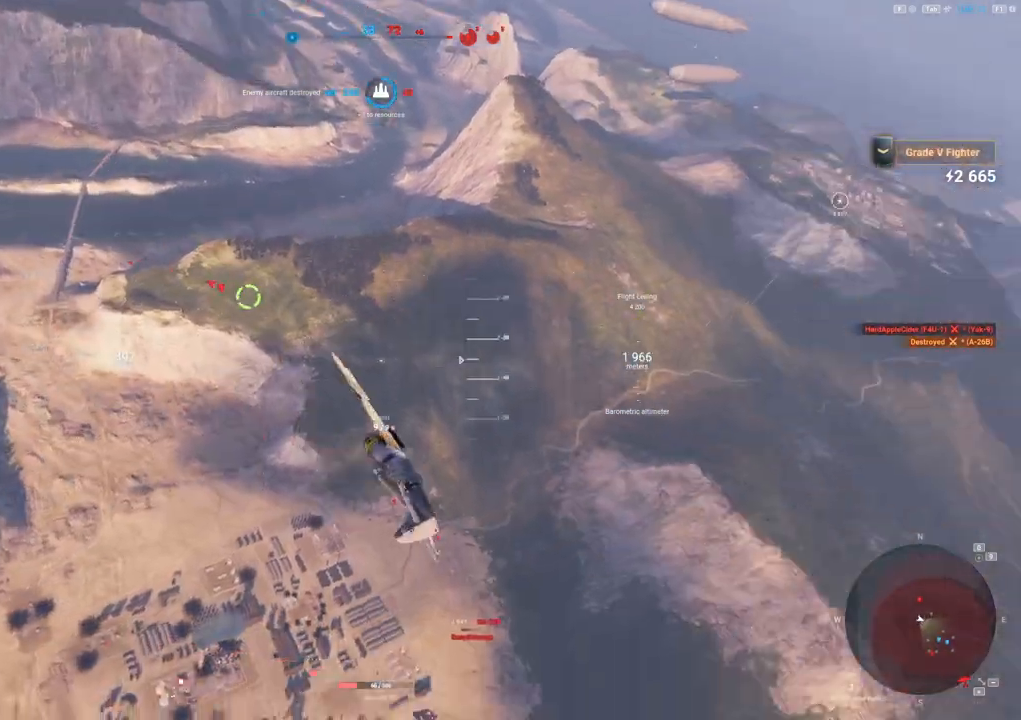
{"keys": ["a", "s"], "mouse": [], "mouse_move": "still", "events": [[33, "a", "down"]]}